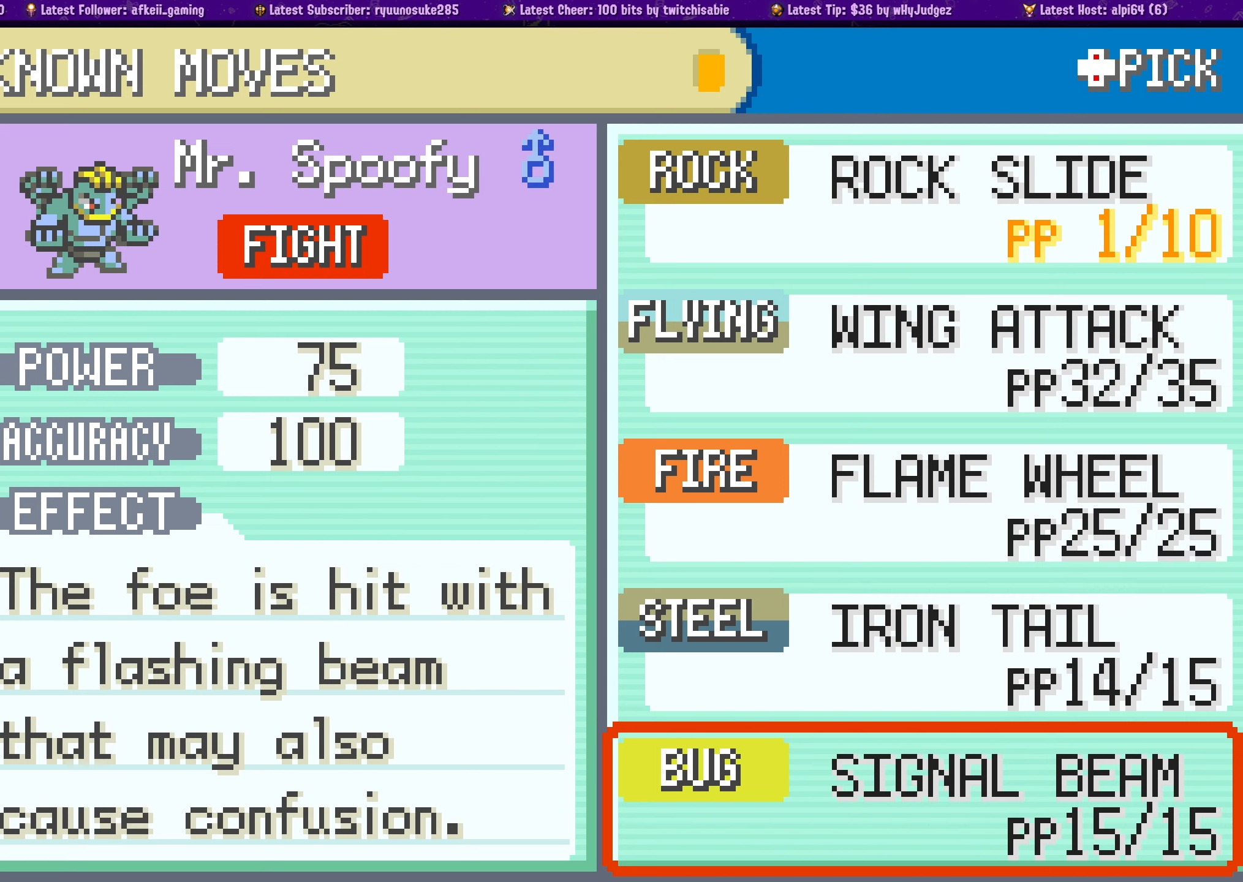
Gameplay with a controller (PlayStation layout); each line is a JSON object with the inputs held at the frame after it. "button_events" lists button changes between this image and that frame as [ms after this image, input, new state], when the widget could be followed in between (sticks are given only as held states). Not read: L1 L2 L3 R1 R2 R3 left_stick right_stick.
{"buttons": ["DPAD_UP"], "button_events": [[366, "DPAD_UP", "down"]]}
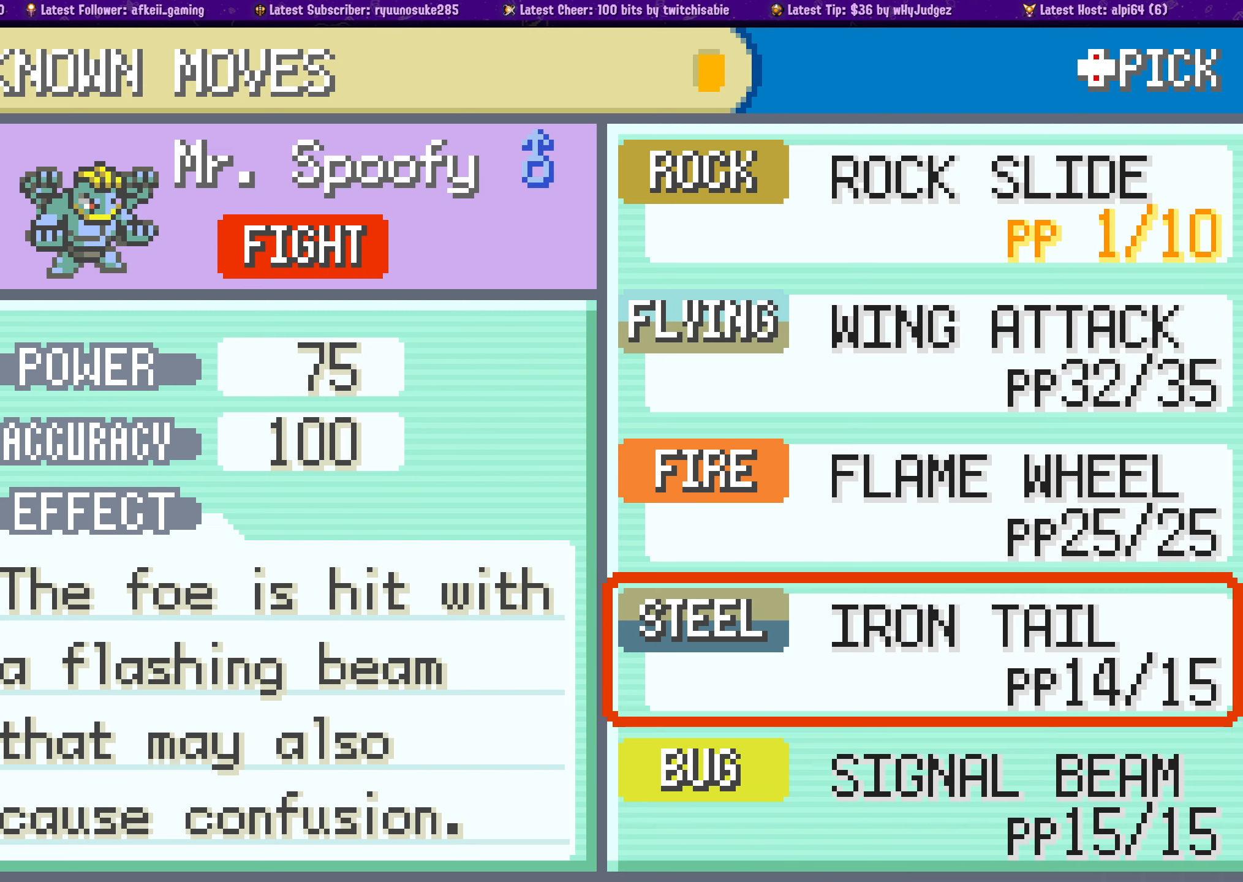
{"buttons": ["DPAD_UP"], "button_events": [[50, "DPAD_UP", "up"], [416, "DPAD_UP", "down"]]}
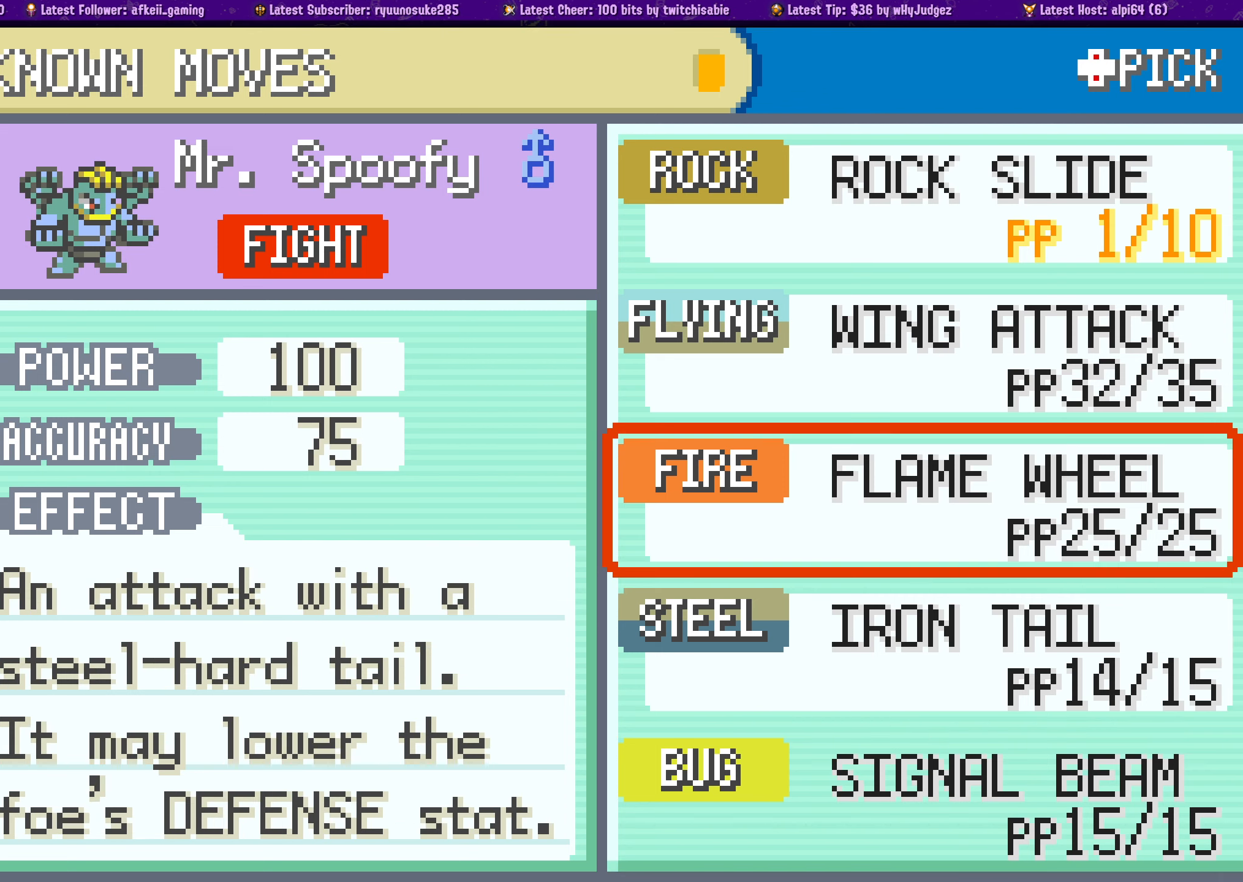
{"buttons": [], "button_events": [[66, "DPAD_UP", "up"]]}
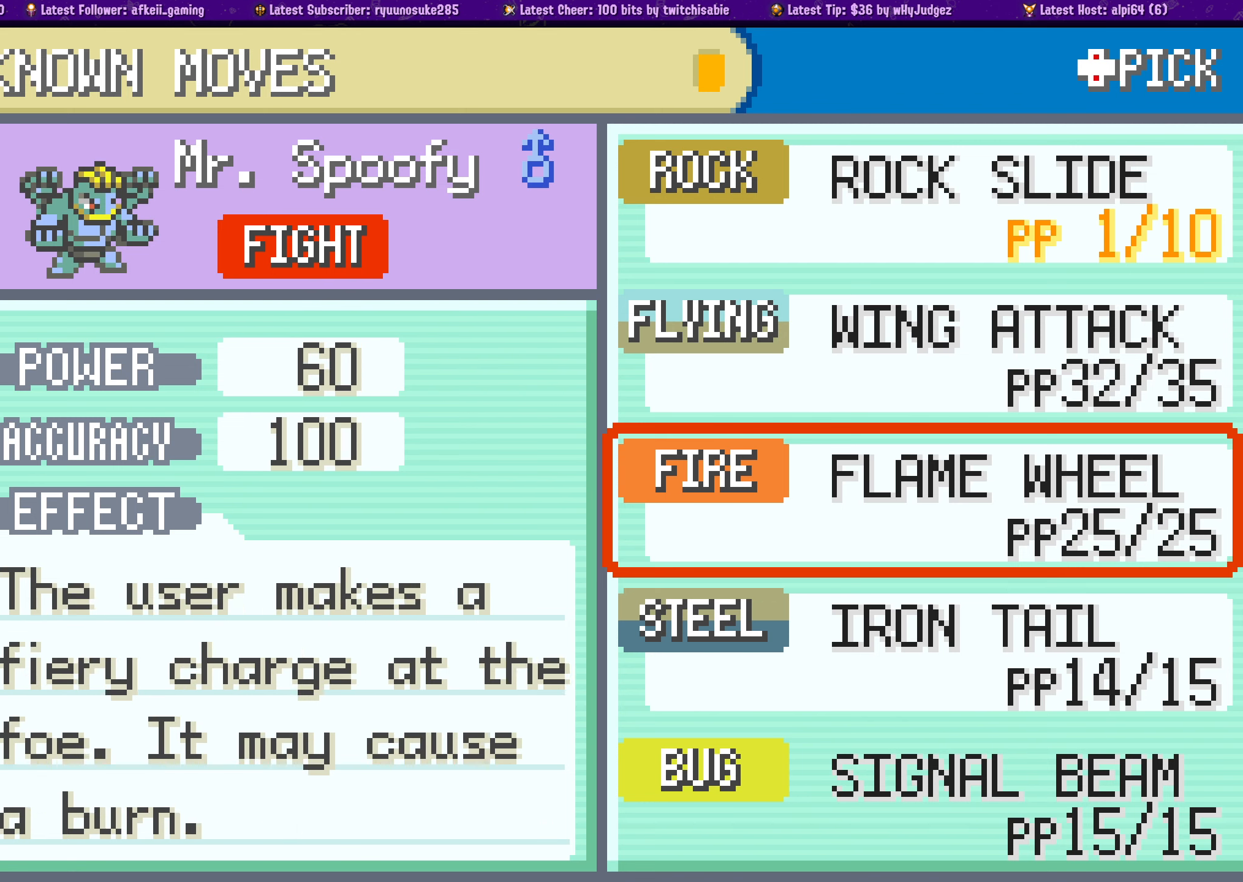
{"buttons": [], "button_events": [[217, "DPAD_DOWN", "down"], [367, "DPAD_DOWN", "up"]]}
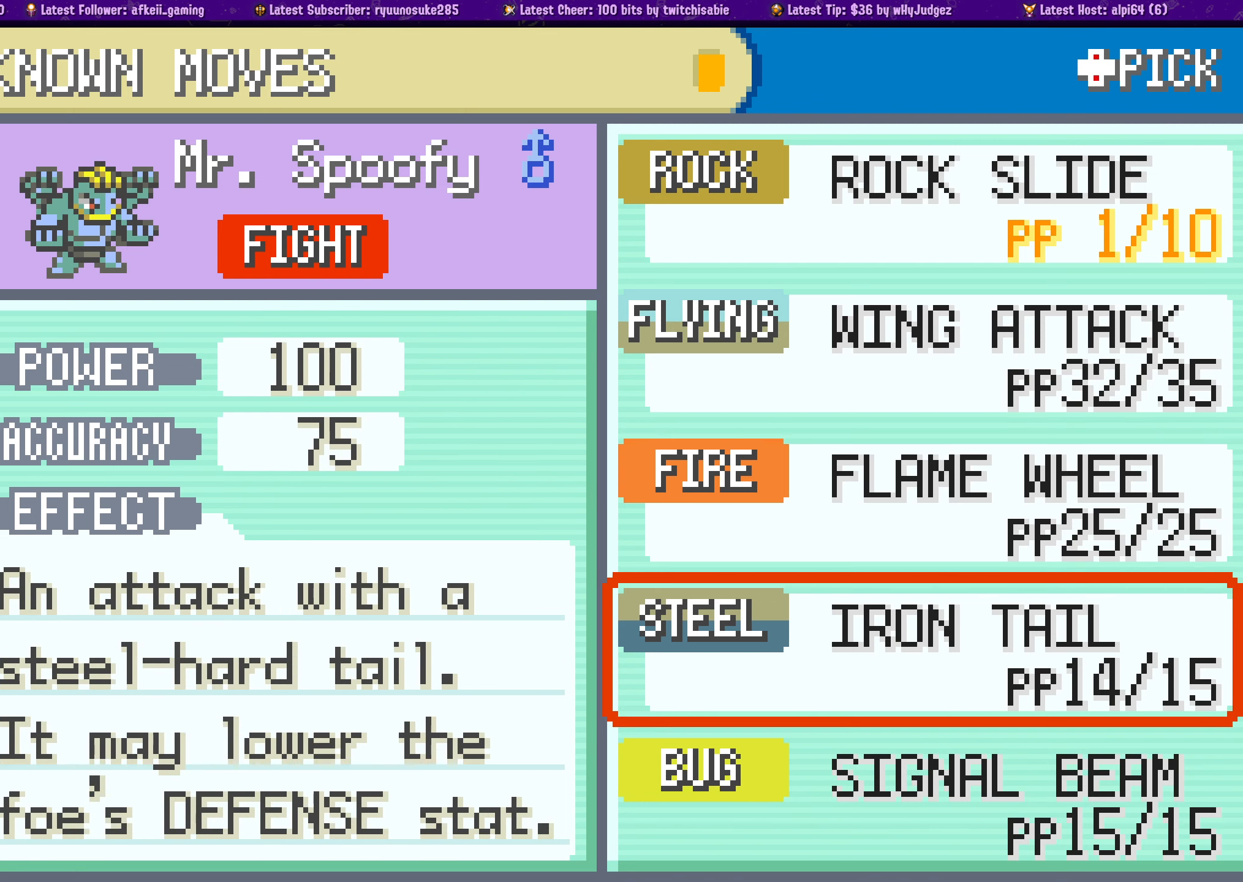
{"buttons": [], "button_events": []}
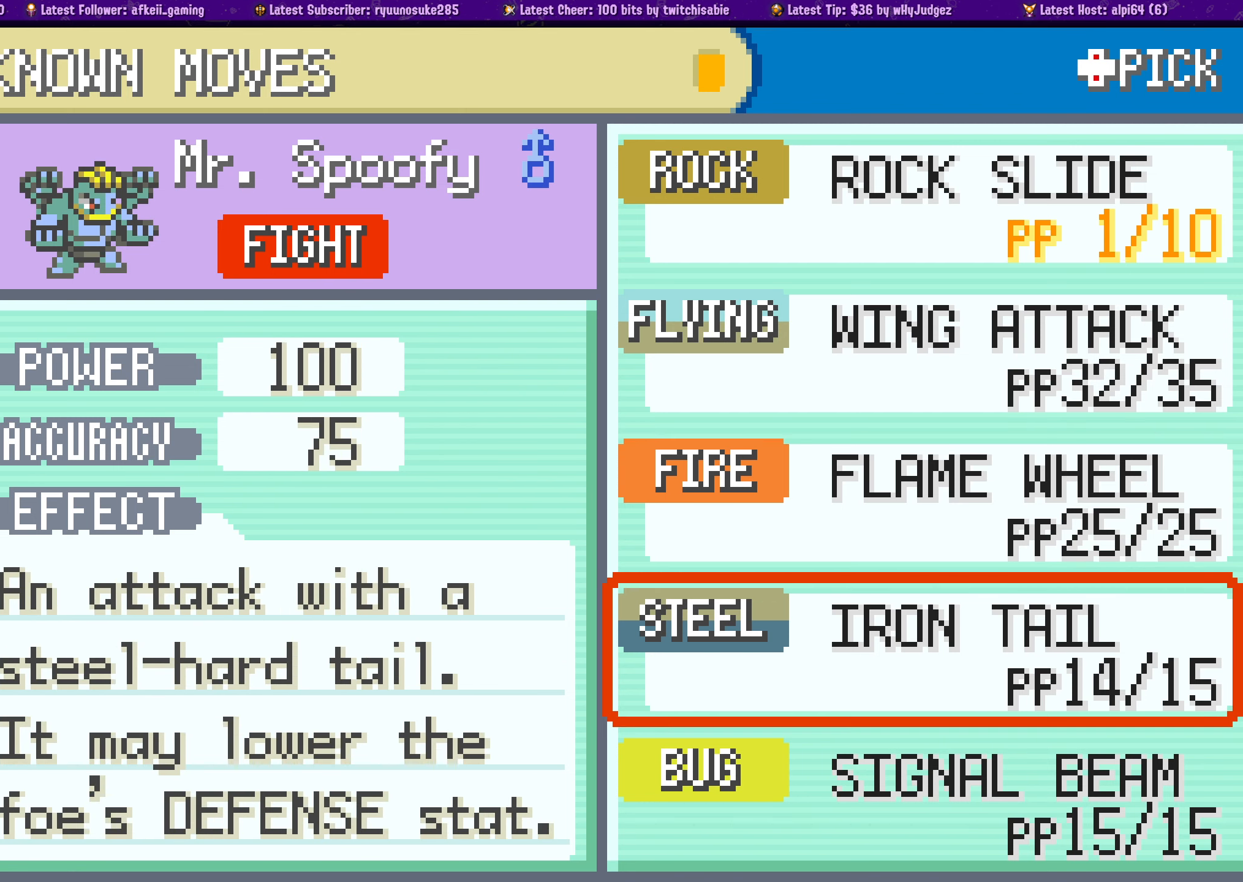
{"buttons": [], "button_events": []}
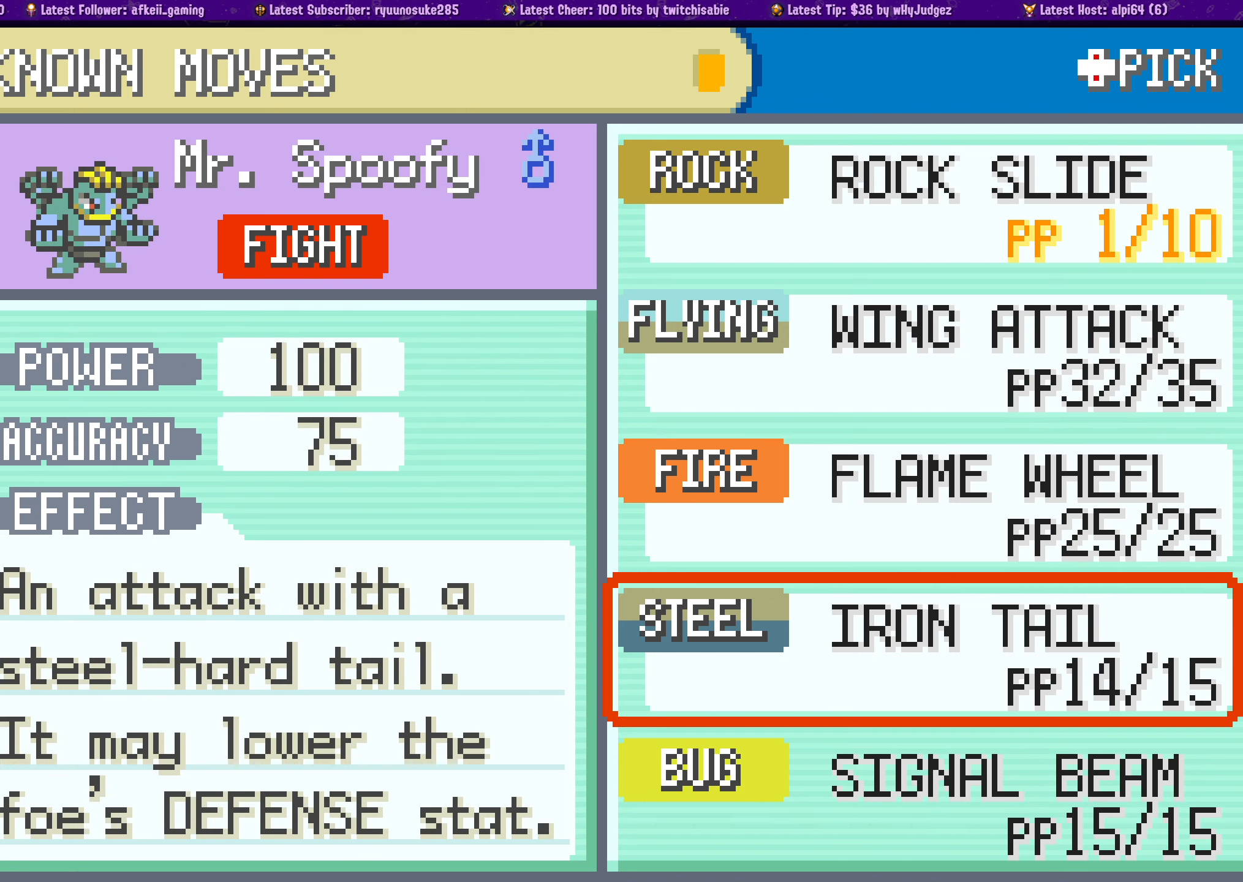
{"buttons": [], "button_events": []}
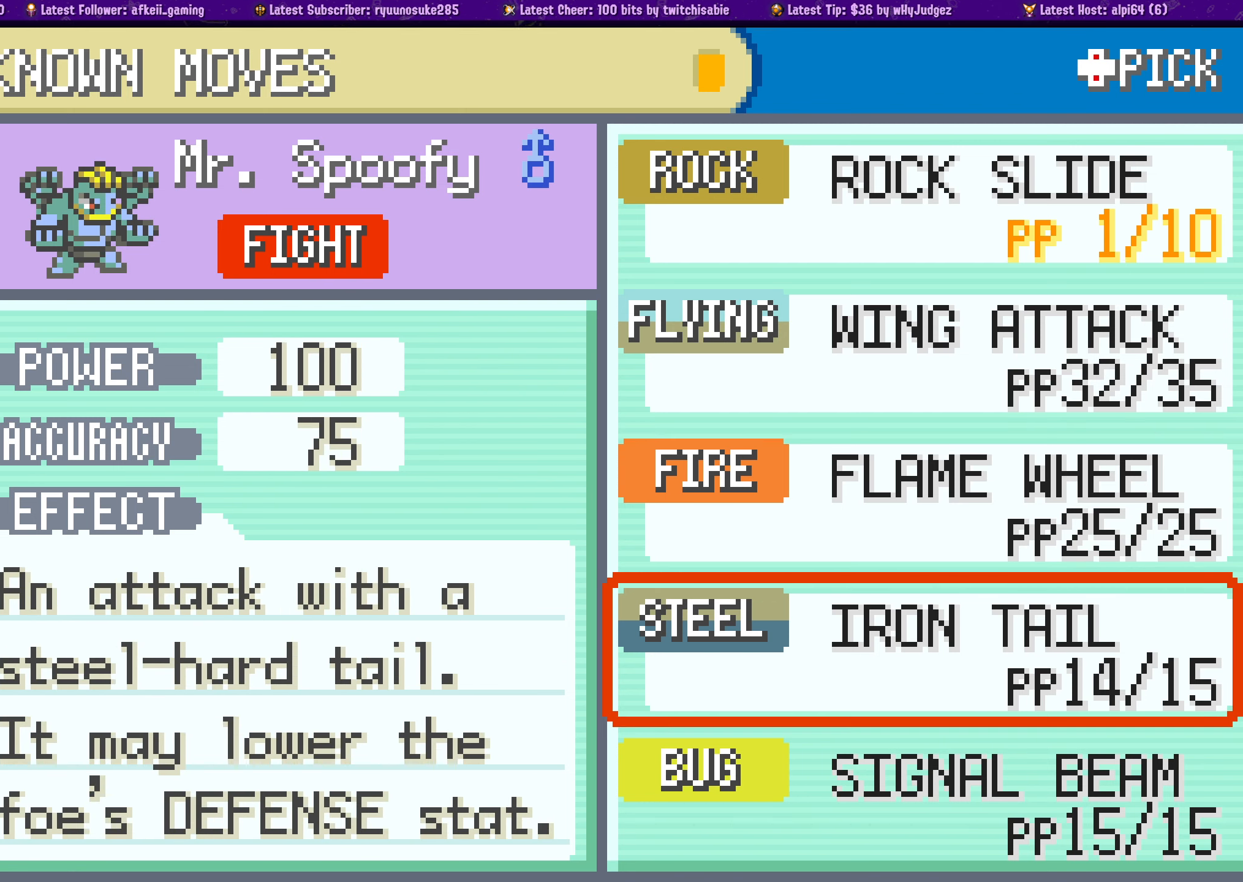
{"buttons": [], "button_events": []}
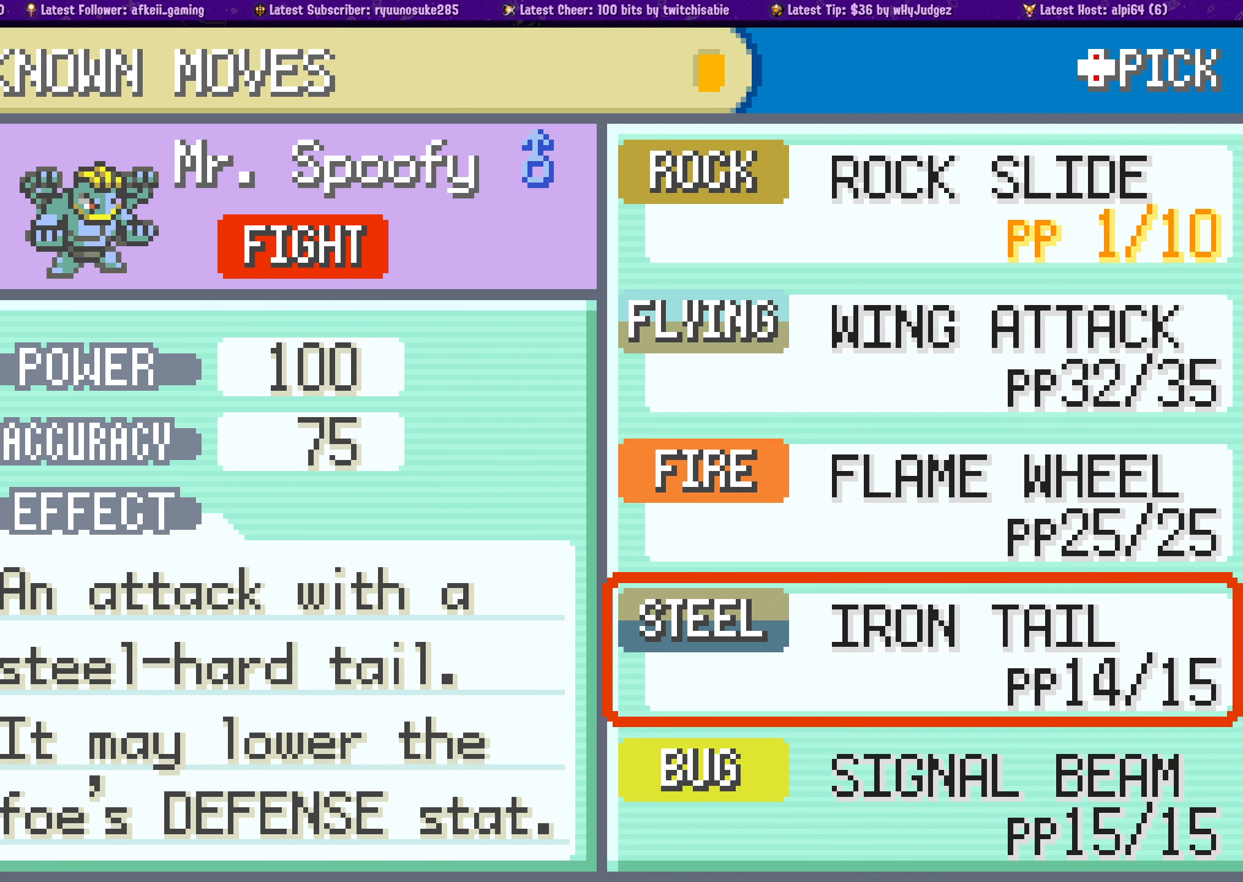
{"buttons": [], "button_events": []}
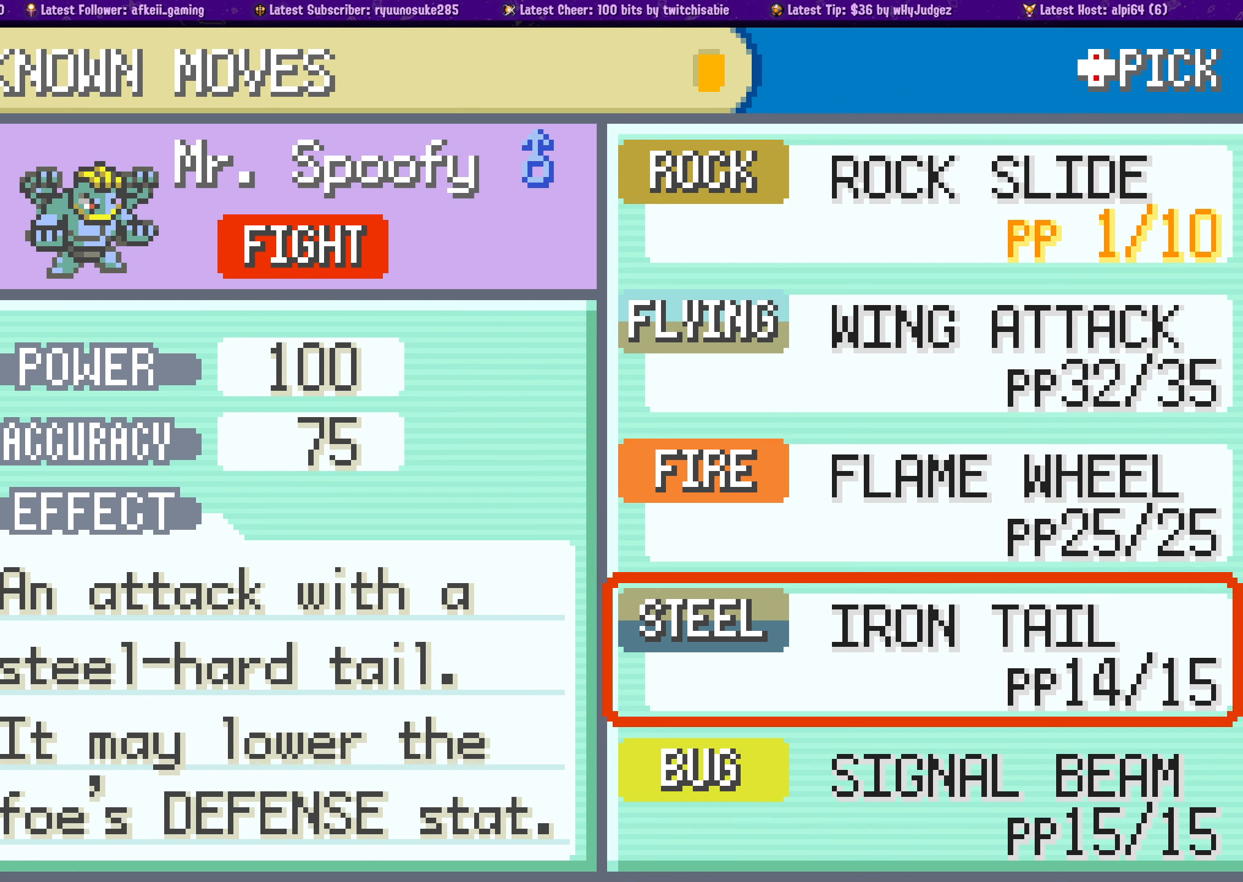
{"buttons": [], "button_events": [[333, "DPAD_UP", "down"], [483, "DPAD_UP", "up"]]}
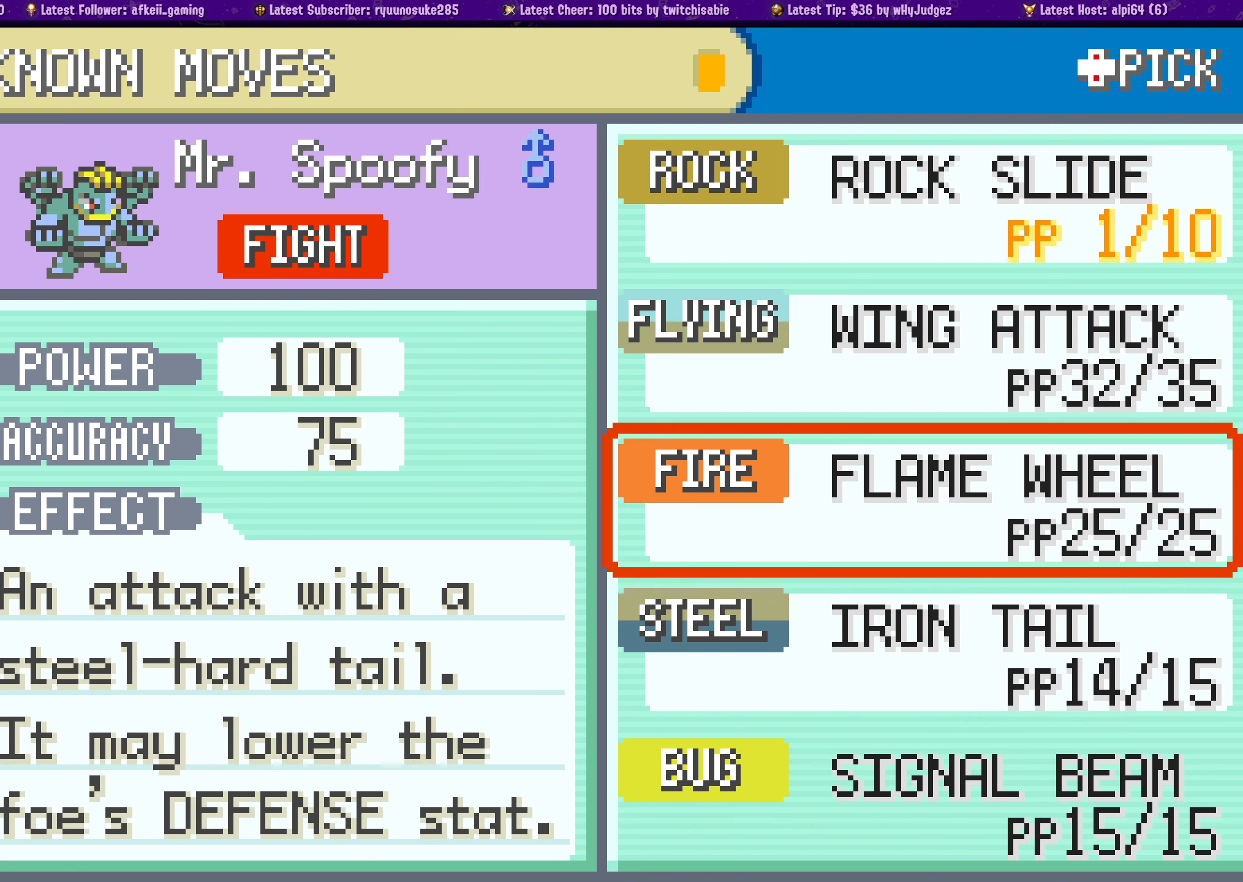
{"buttons": [], "button_events": []}
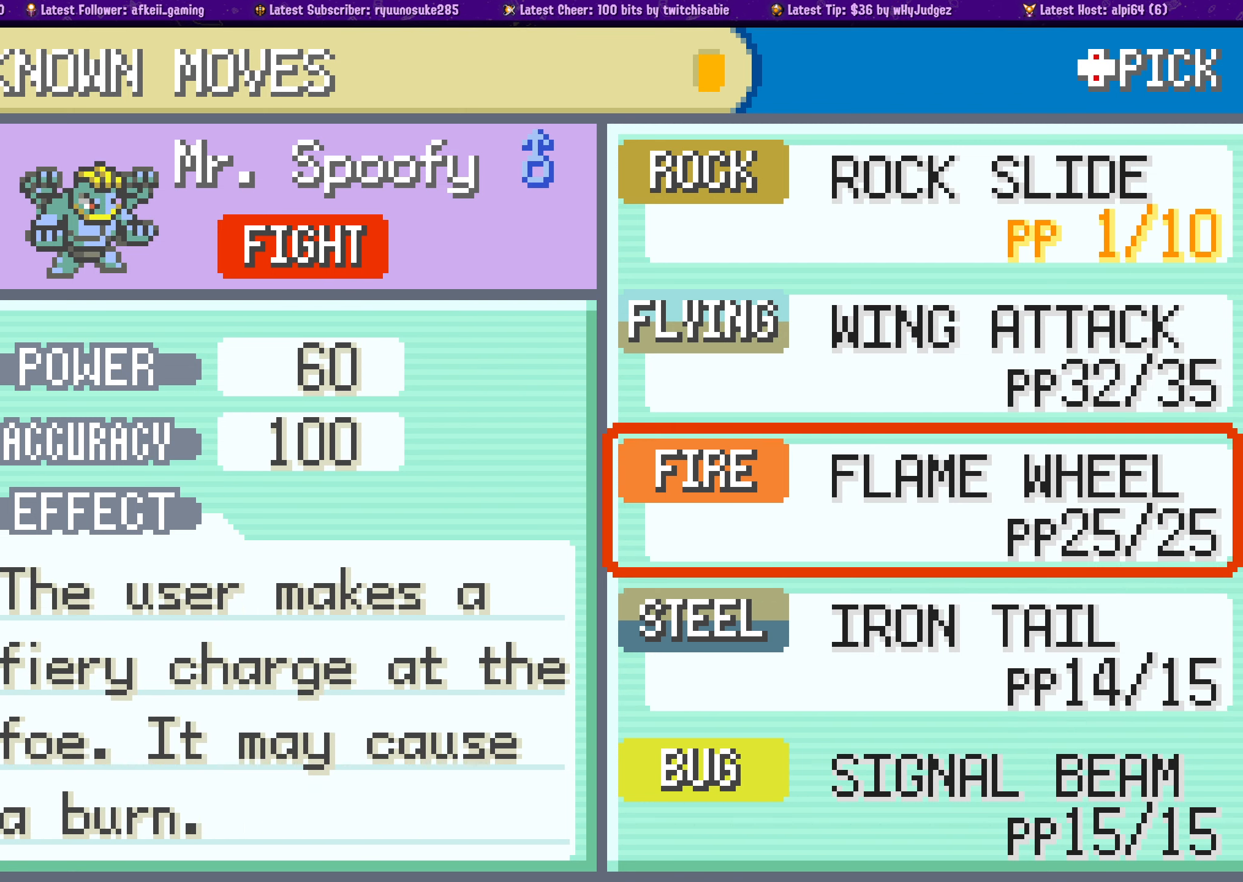
{"buttons": ["DPAD_DOWN"], "button_events": [[417, "DPAD_DOWN", "down"]]}
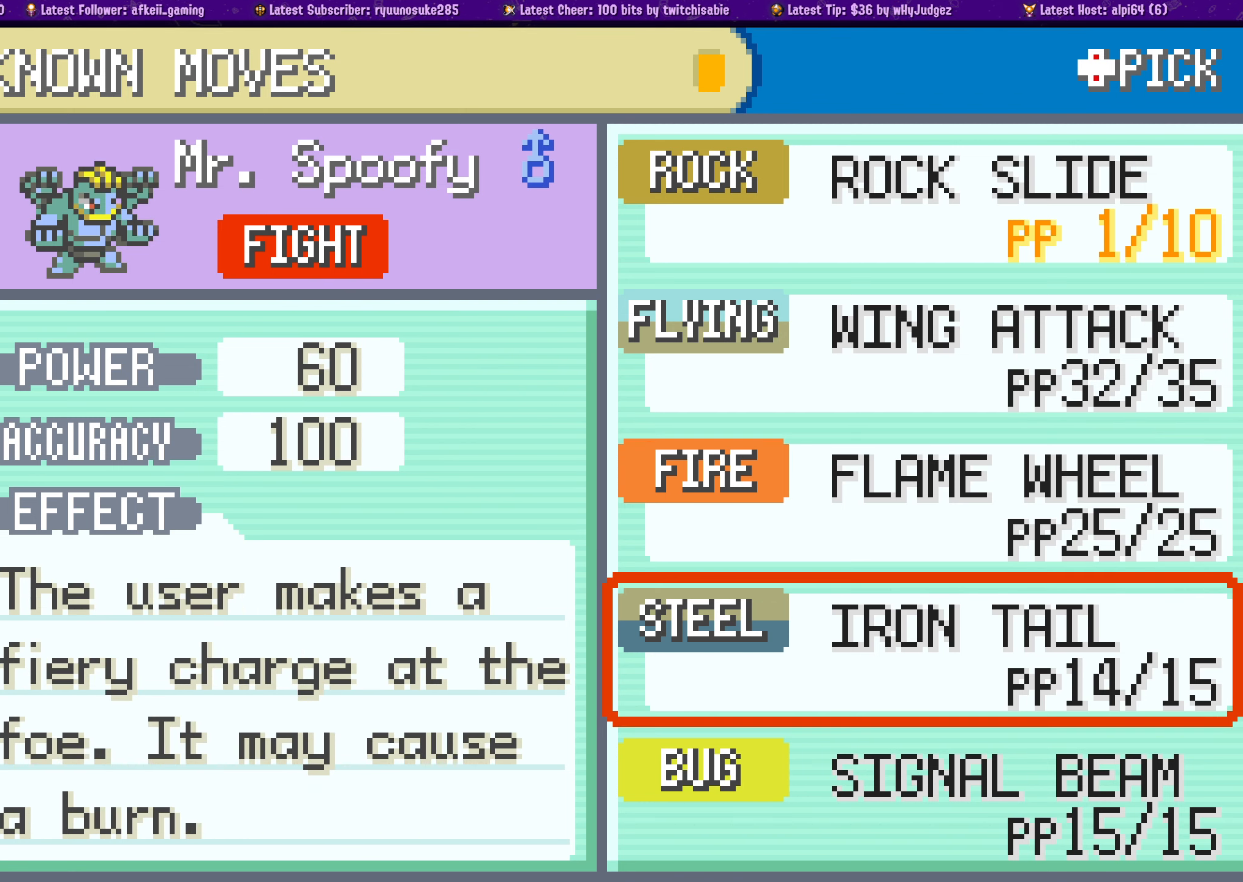
{"buttons": [], "button_events": [[50, "DPAD_DOWN", "up"]]}